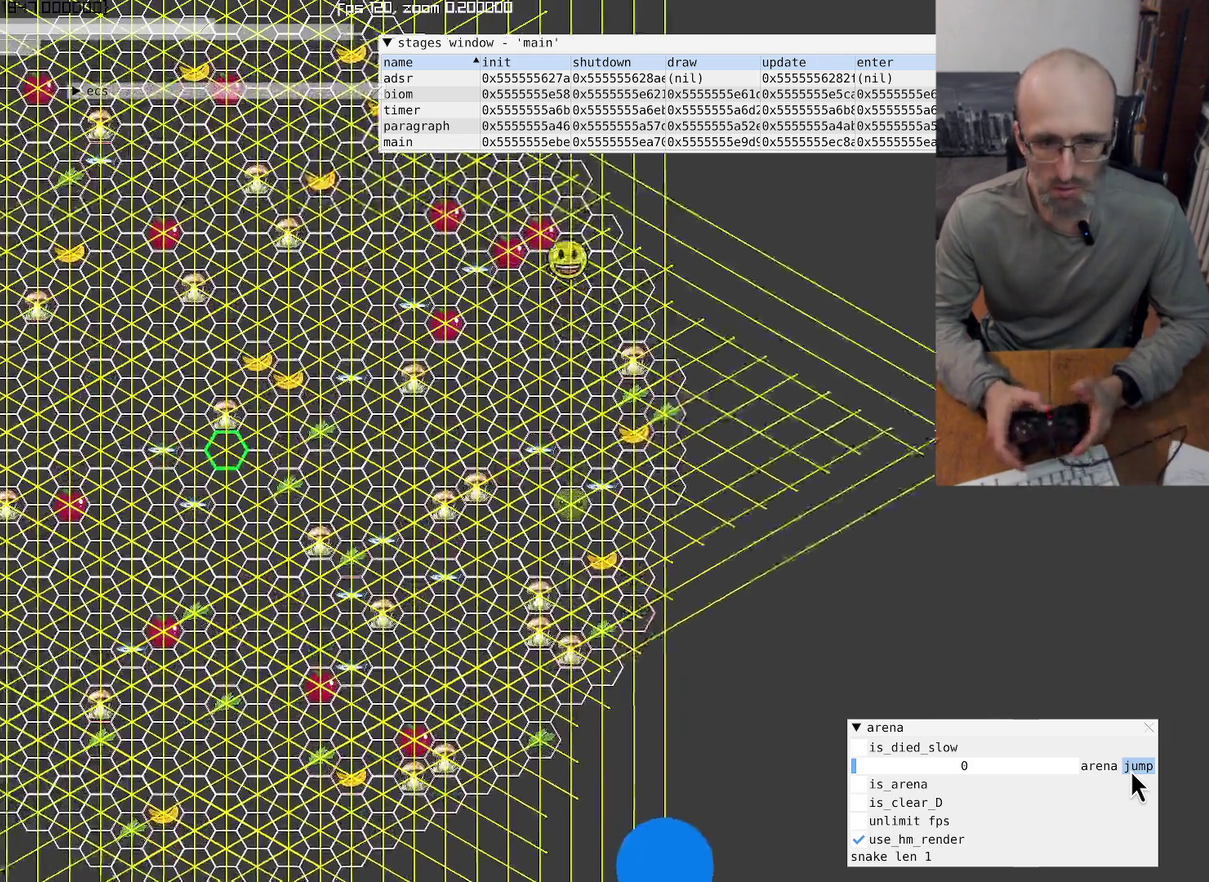
Gameplay with a controller (Xbox layout); each line is a JSON object with the inputs held at the frame after it. "events" lists button and stick changes between this image and that frame as [ms after this image, input, new state], when the widget could be followed in between. This overlay highlights the sticks when they move; stick clicks (L3 R3) are not distinguishable. Not read: L3 R3 SELECT.
{"buttons": [], "left_stick": "up-left", "right_stick": "center", "events": [[67, "right_stick", "center"], [267, "left_stick", "left"], [500, "left_stick", "up-left"]]}
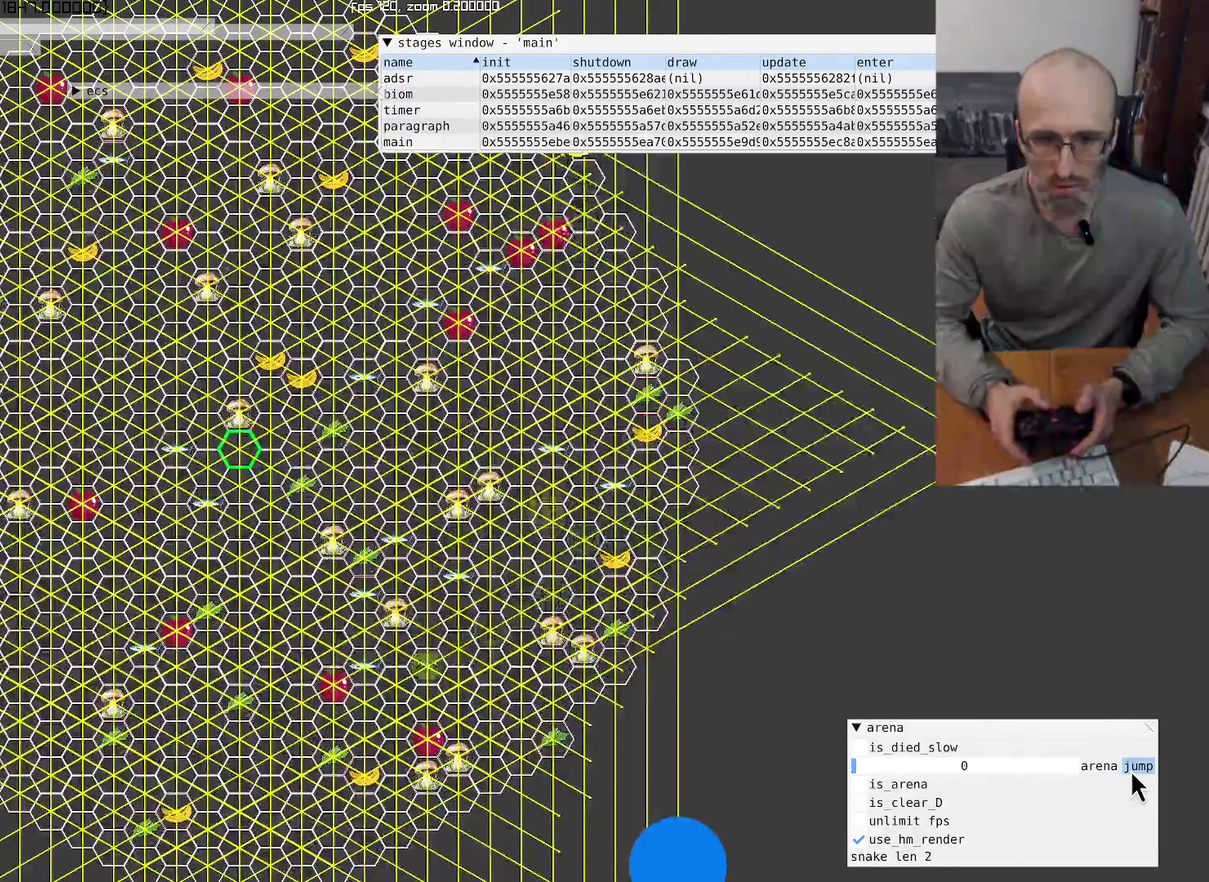
{"buttons": [], "left_stick": "center", "right_stick": "center", "events": [[234, "left_stick", "left"], [467, "left_stick", "center"]]}
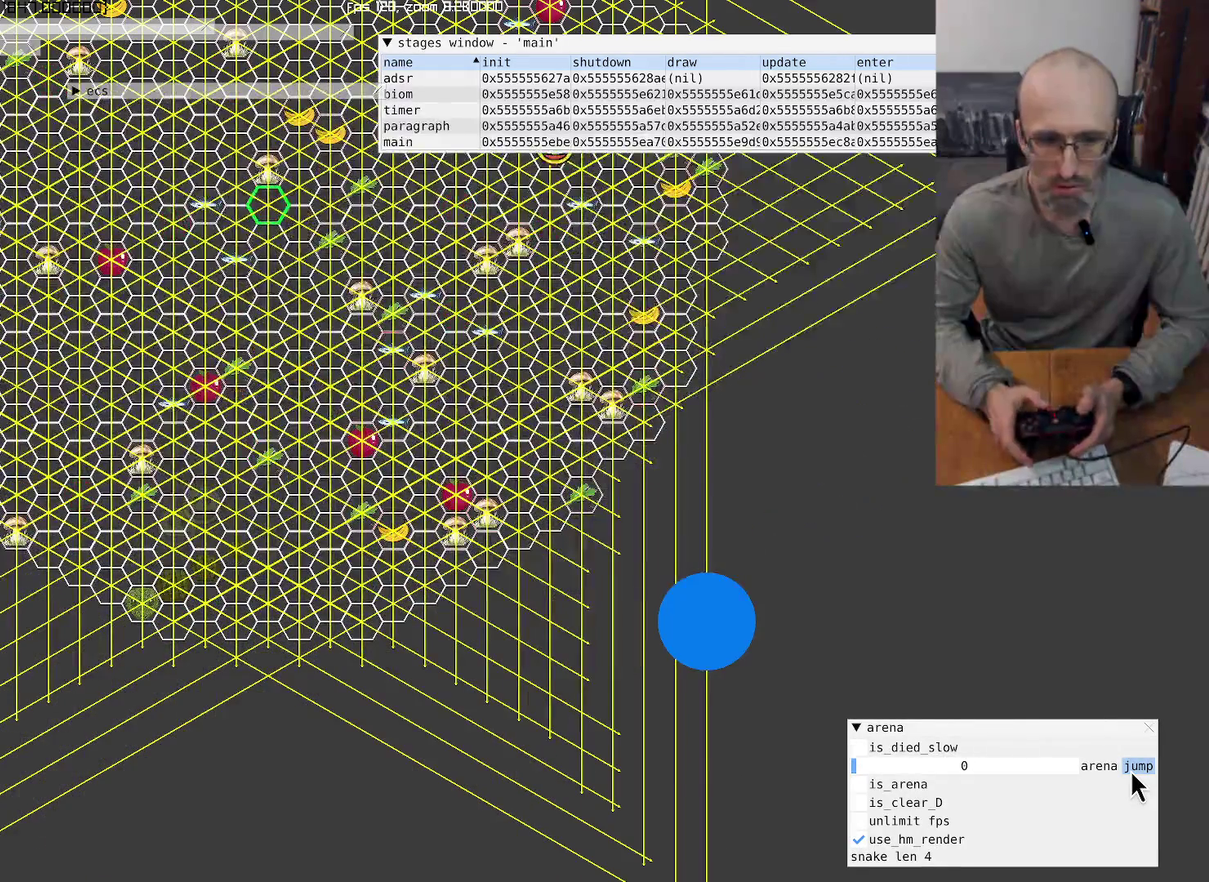
{"buttons": [], "left_stick": "center", "right_stick": "center", "events": []}
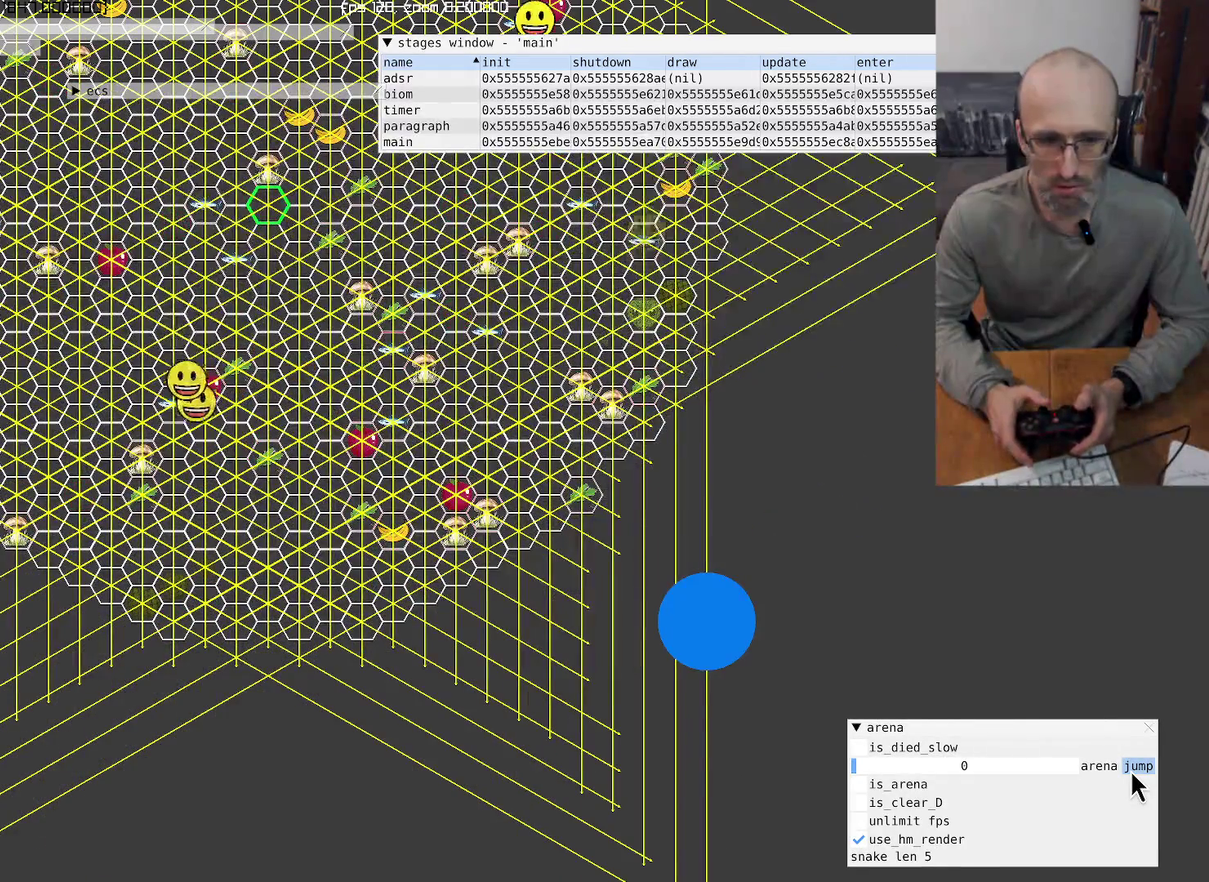
{"buttons": [], "left_stick": "center", "right_stick": "center", "events": []}
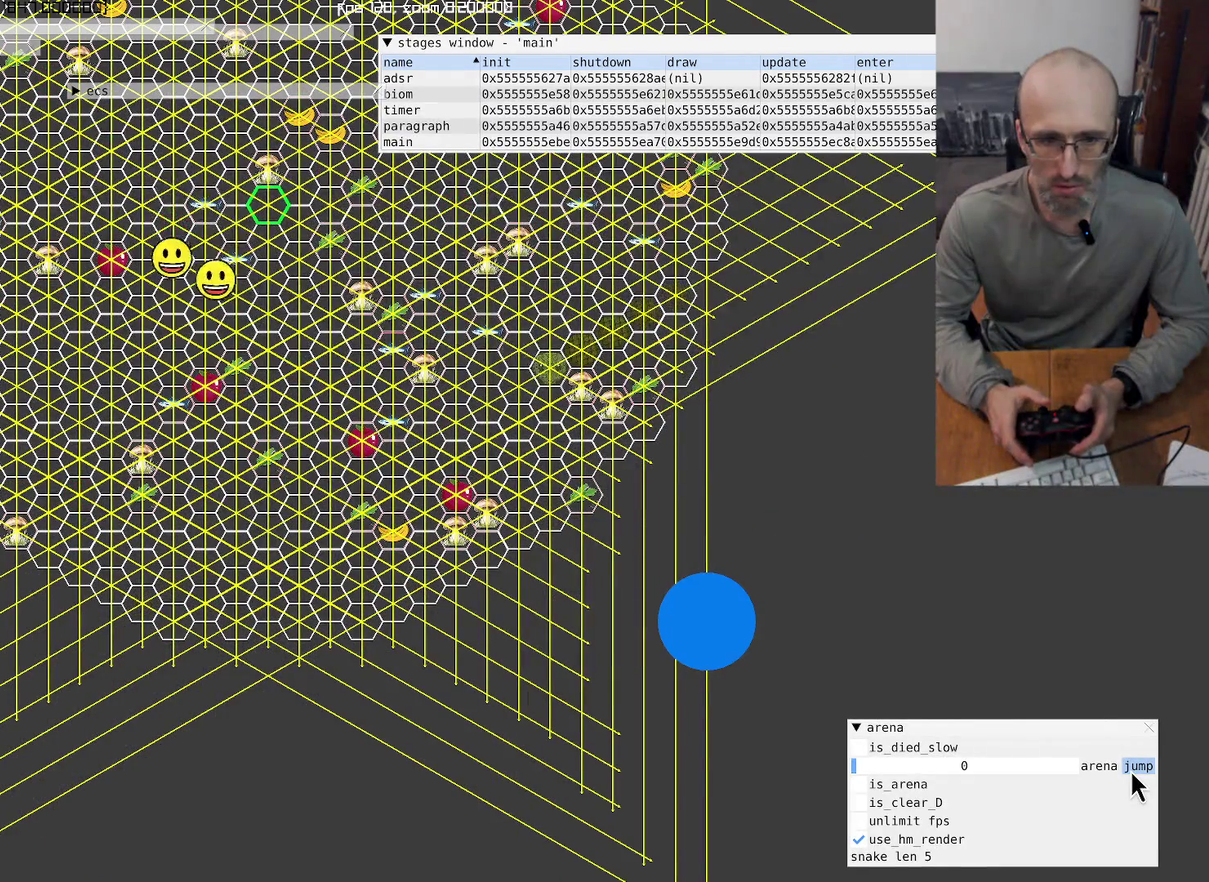
{"buttons": [], "left_stick": "up", "right_stick": "center", "events": [[34, "left_stick", "up"], [134, "left_stick", "up-left"], [334, "left_stick", "up"]]}
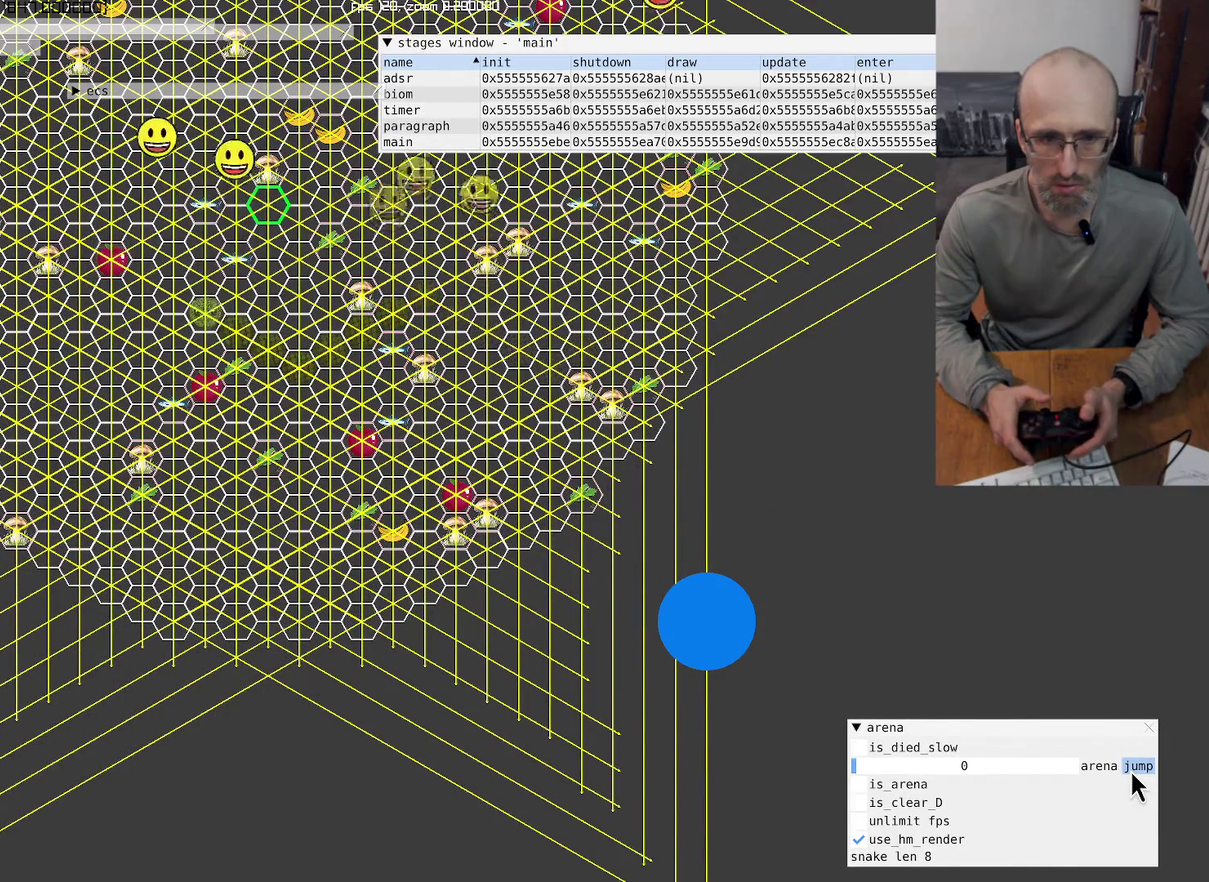
{"buttons": [], "left_stick": "right", "right_stick": "center", "events": [[334, "left_stick", "up-right"], [434, "left_stick", "right"]]}